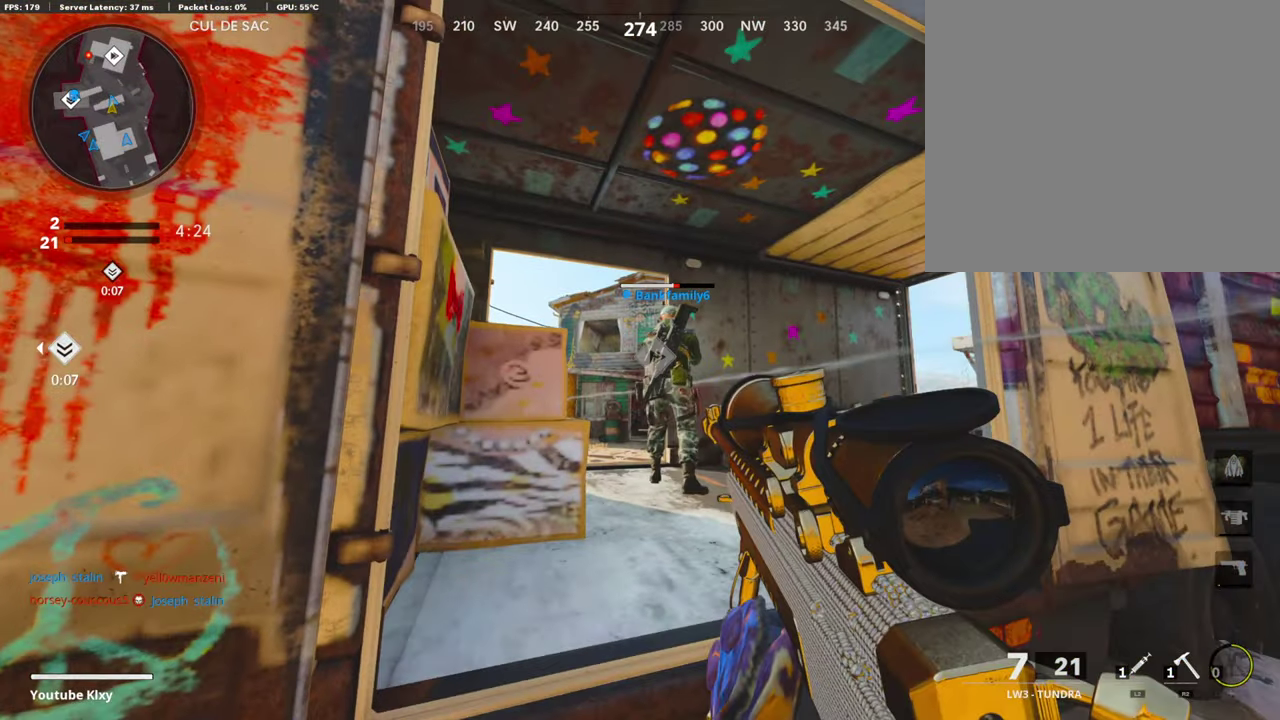
Gameplay with a controller (PlayStation layout); each line is a JSON object with the inputs held at the frame after it (dt_ms = milliseconds from this image to that frame). "events" lists button and stick changes between this image and that frame as [ms after this image, input, new state], when the widget could be followed in between. Not read: L1 R1.
{"dt_ms": 488, "buttons": [], "left_stick": "down-left", "right_stick": "up", "events": []}
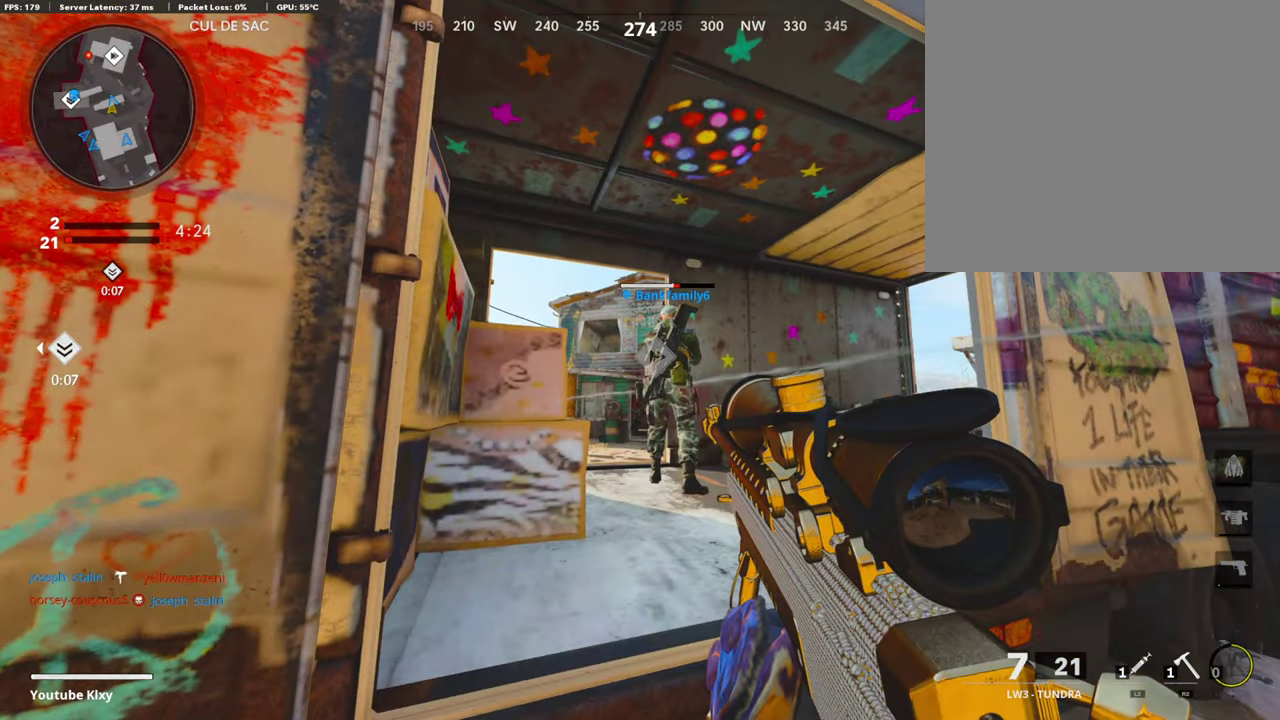
{"dt_ms": 504, "buttons": [], "left_stick": "right", "right_stick": "center"}
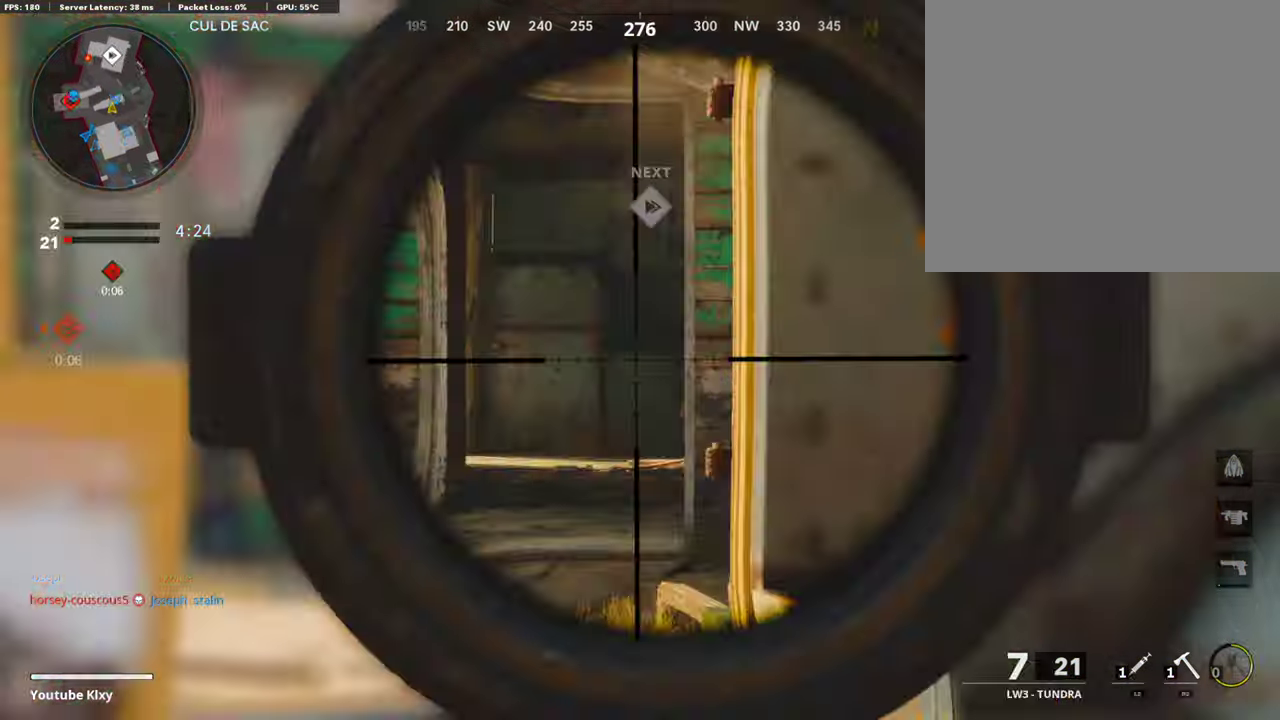
{"dt_ms": 506, "buttons": [], "left_stick": "up-right", "right_stick": "center"}
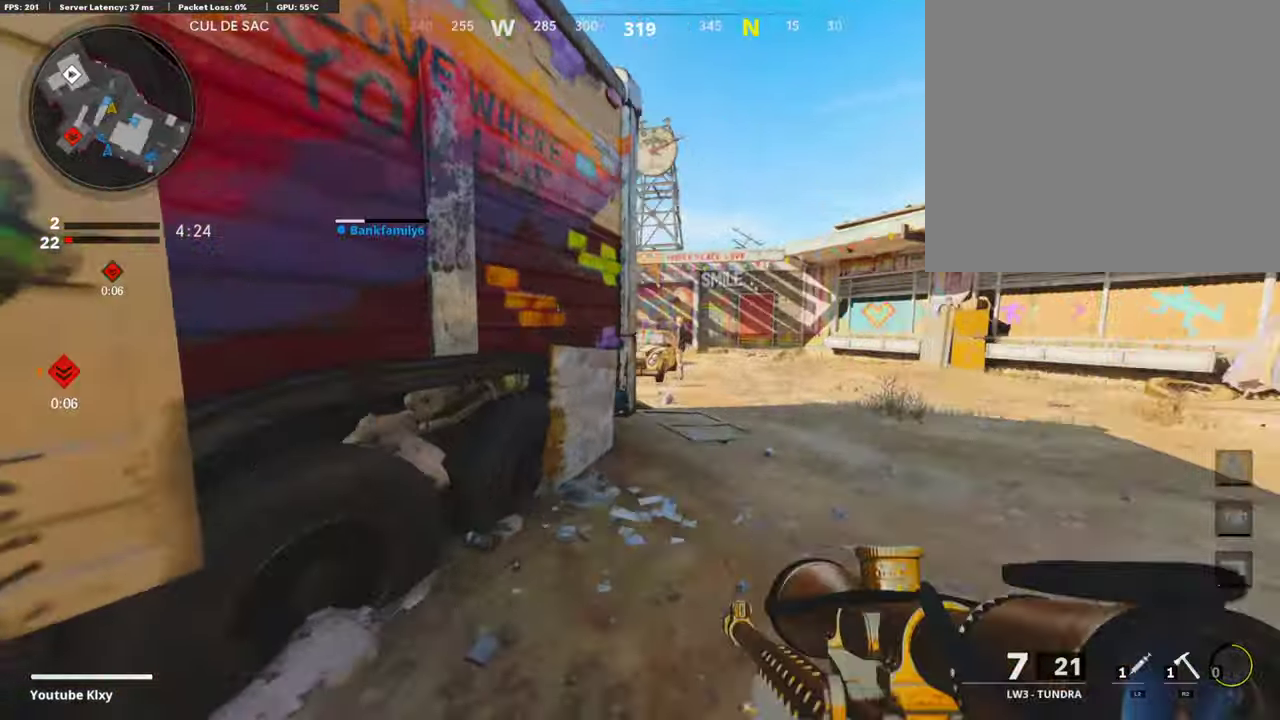
{"dt_ms": 403, "buttons": [], "left_stick": "up-right", "right_stick": "center"}